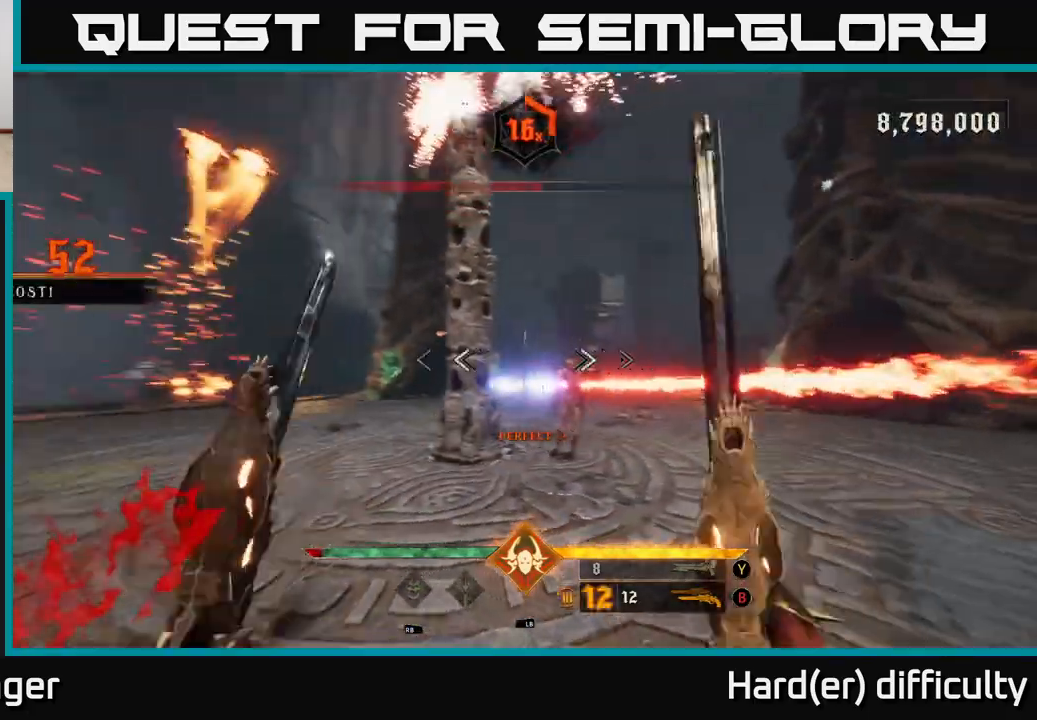
Gameplay with a controller (Xbox layout); each line is a JSON object with the inputs held at the frame after it. "events" lists button and stick changes between this image and that frame as [ms after this image, input, new state], when the widget could be followed in between.
{"buttons": [], "left_stick": "down", "right_stick": "left", "events": [[183, "right_stick", "down-left"], [400, "right_stick", "up-left"], [467, "left_stick", "down"], [500, "right_stick", "left"]]}
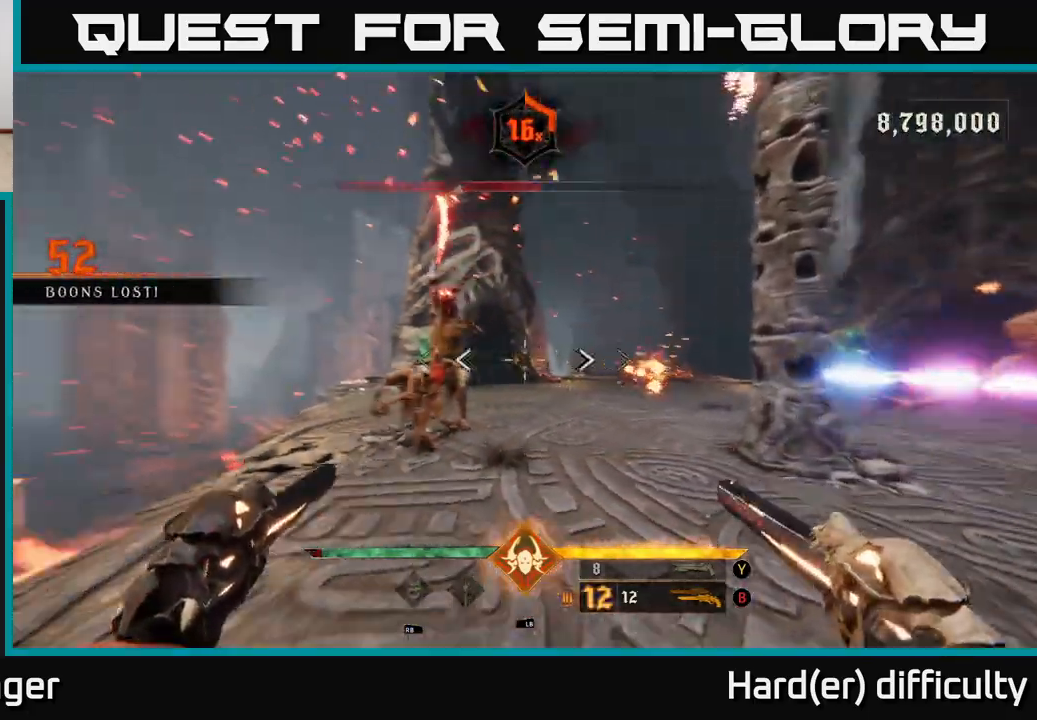
{"buttons": ["R2"], "left_stick": "down", "right_stick": "down", "events": [[67, "R2", "down"], [117, "right_stick", "center"], [167, "R2", "up"], [200, "L2", "down"], [217, "left_stick", "down-right"], [333, "L2", "up"], [400, "left_stick", "down"], [417, "right_stick", "down"], [483, "R2", "down"]]}
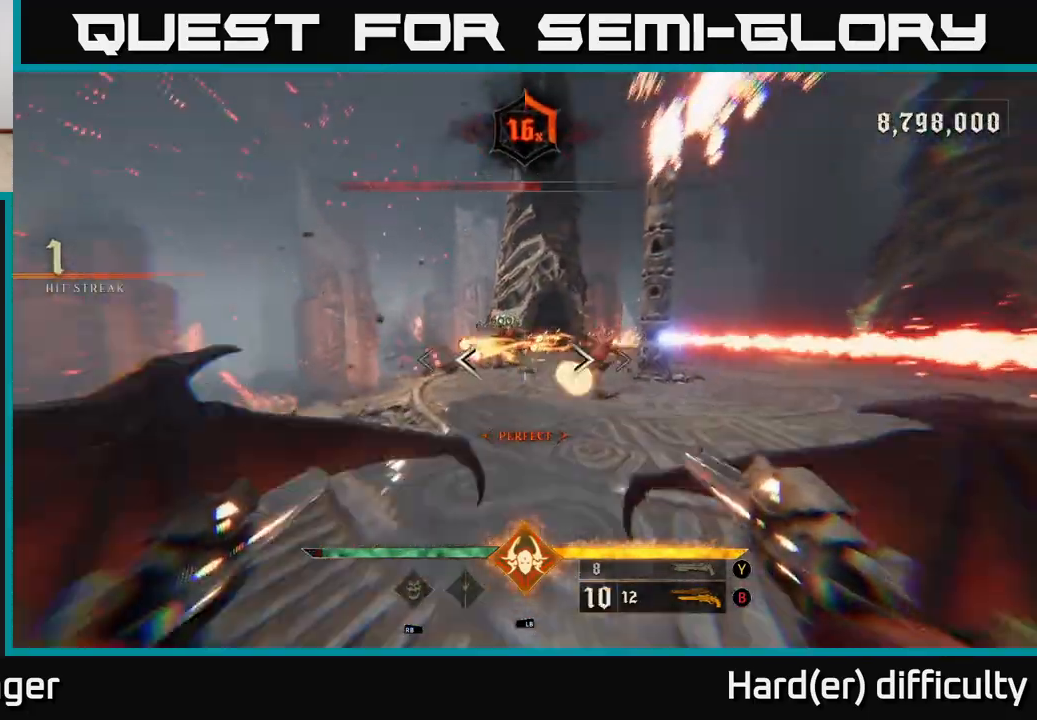
{"buttons": ["A"], "left_stick": "left", "right_stick": "center", "events": [[33, "right_stick", "center"], [50, "R2", "up"], [50, "left_stick", "center"], [117, "A", "down"], [167, "left_stick", "right"], [283, "A", "up"], [417, "A", "down"], [450, "left_stick", "left"]]}
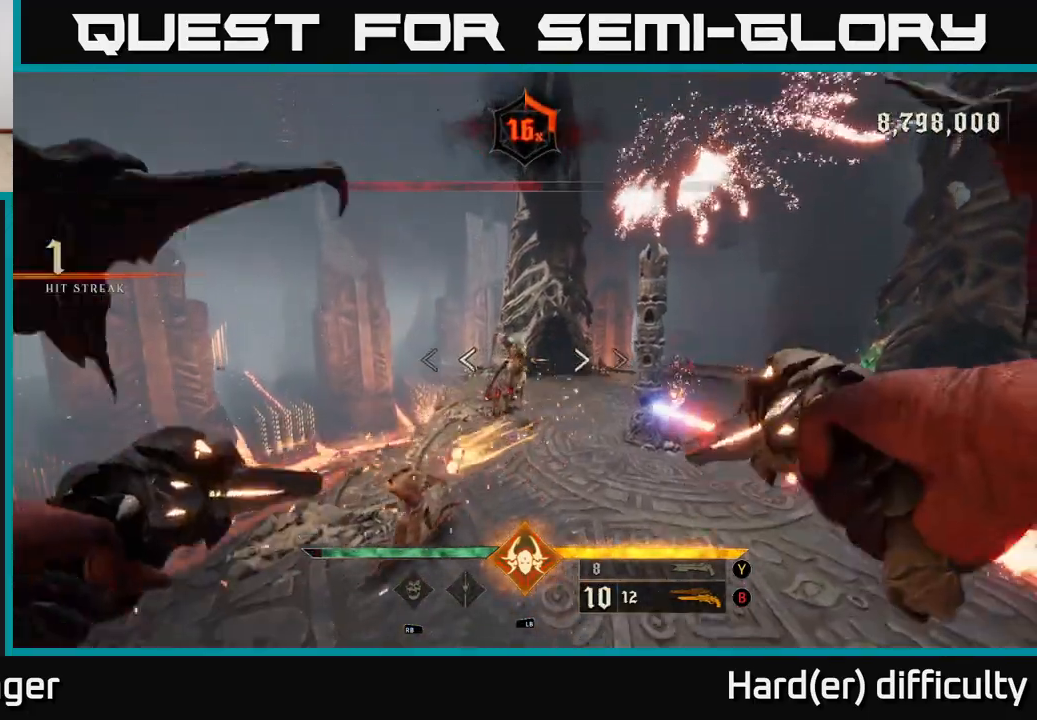
{"buttons": ["R2"], "left_stick": "up", "right_stick": "center", "events": [[33, "A", "up"], [117, "left_stick", "up"], [250, "right_stick", "down"], [267, "left_stick", "up-left"], [433, "R2", "down"], [467, "right_stick", "center"], [483, "left_stick", "up"]]}
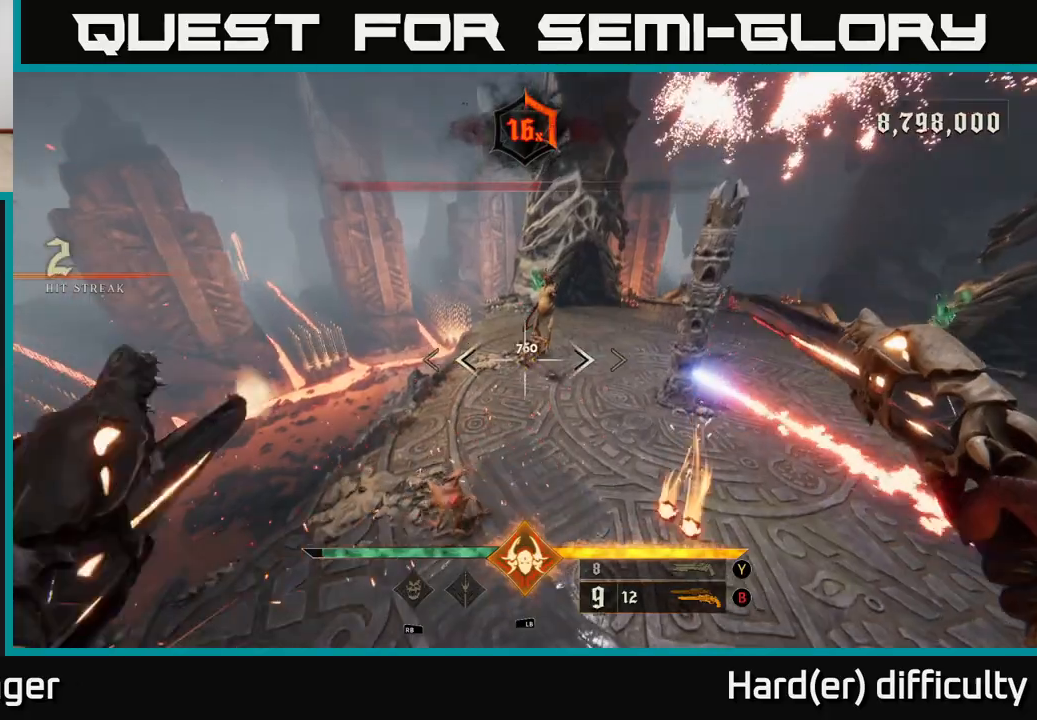
{"buttons": [], "left_stick": "up", "right_stick": "center", "events": [[17, "R2", "up"], [183, "right_stick", "up"], [417, "right_stick", "center"]]}
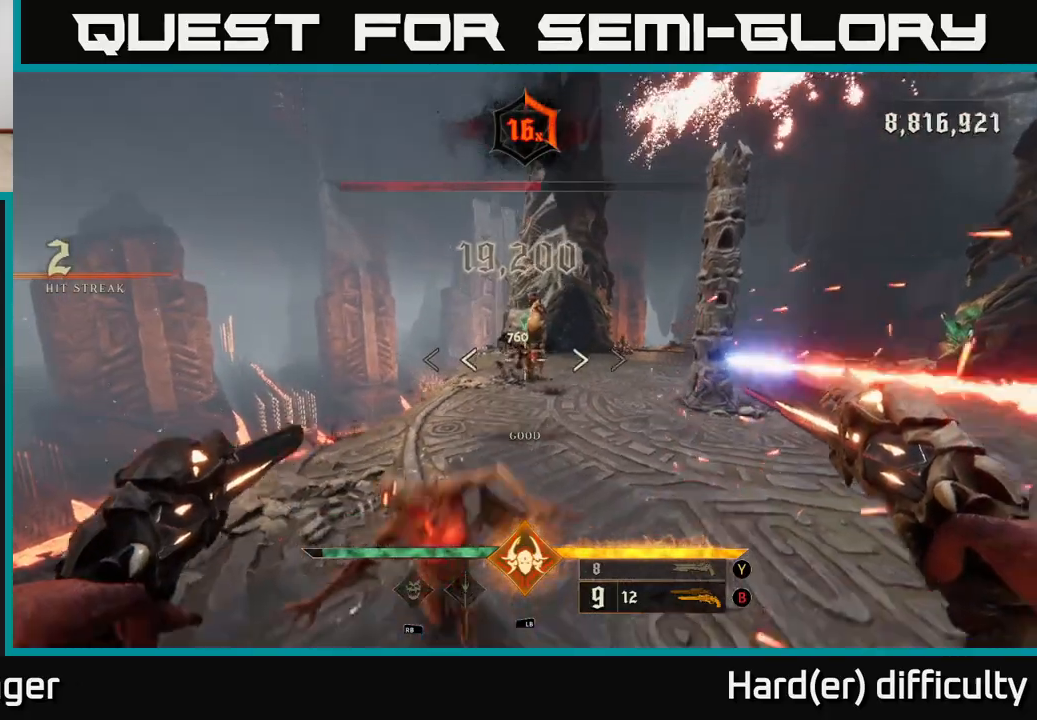
{"buttons": [], "left_stick": "up-left", "right_stick": "center", "events": [[117, "left_stick", "up-left"], [133, "L2", "down"], [200, "right_stick", "up-right"], [233, "L2", "up"], [350, "R2", "down"], [450, "right_stick", "center"], [467, "R2", "up"]]}
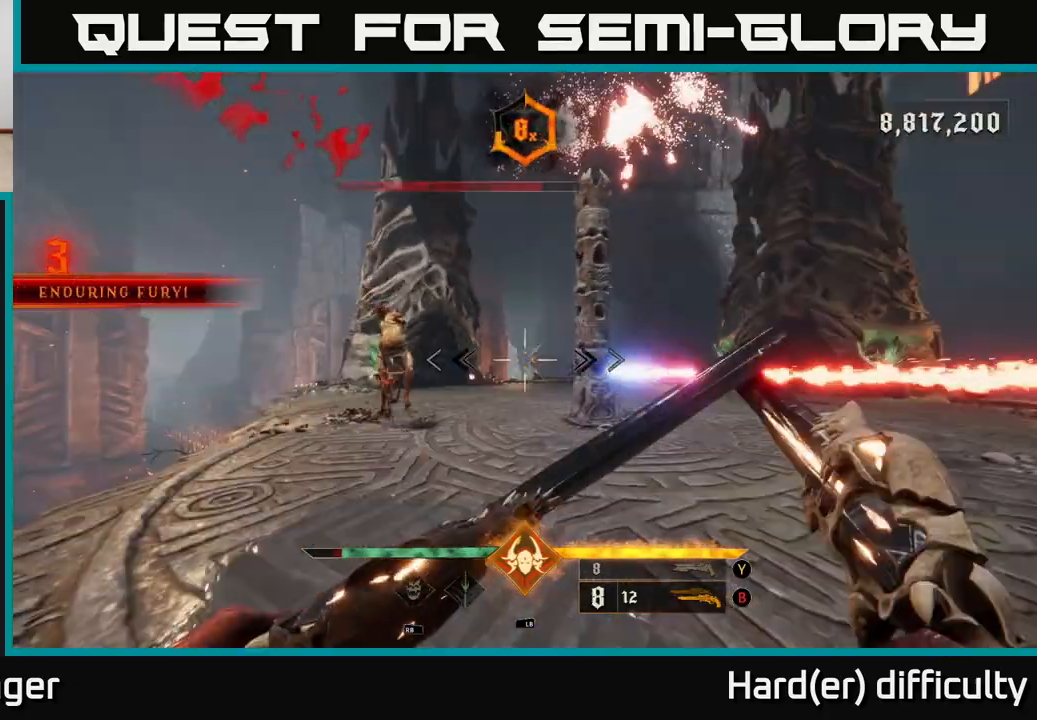
{"buttons": [], "left_stick": "up-left", "right_stick": "center", "events": []}
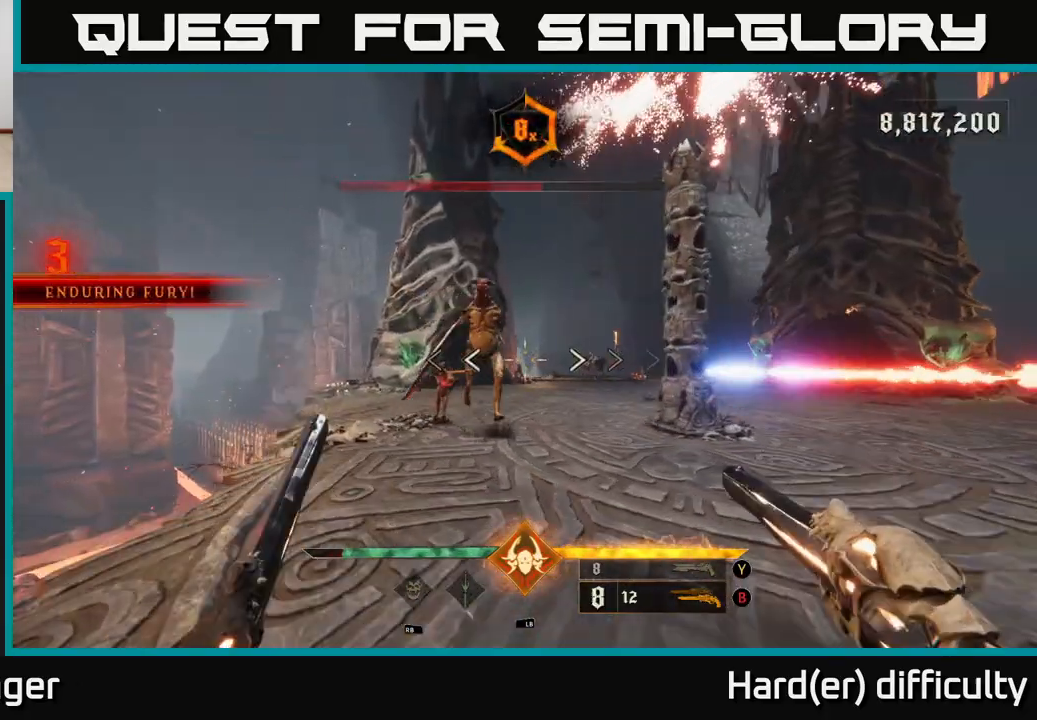
{"buttons": ["R2"], "left_stick": "up-left", "right_stick": "center", "events": [[33, "R2", "down"], [50, "right_stick", "up-left"], [133, "R2", "up"], [133, "right_stick", "center"], [167, "left_stick", "up"], [317, "right_stick", "down"], [333, "left_stick", "up-left"], [450, "right_stick", "left"], [467, "R2", "down"], [500, "right_stick", "center"]]}
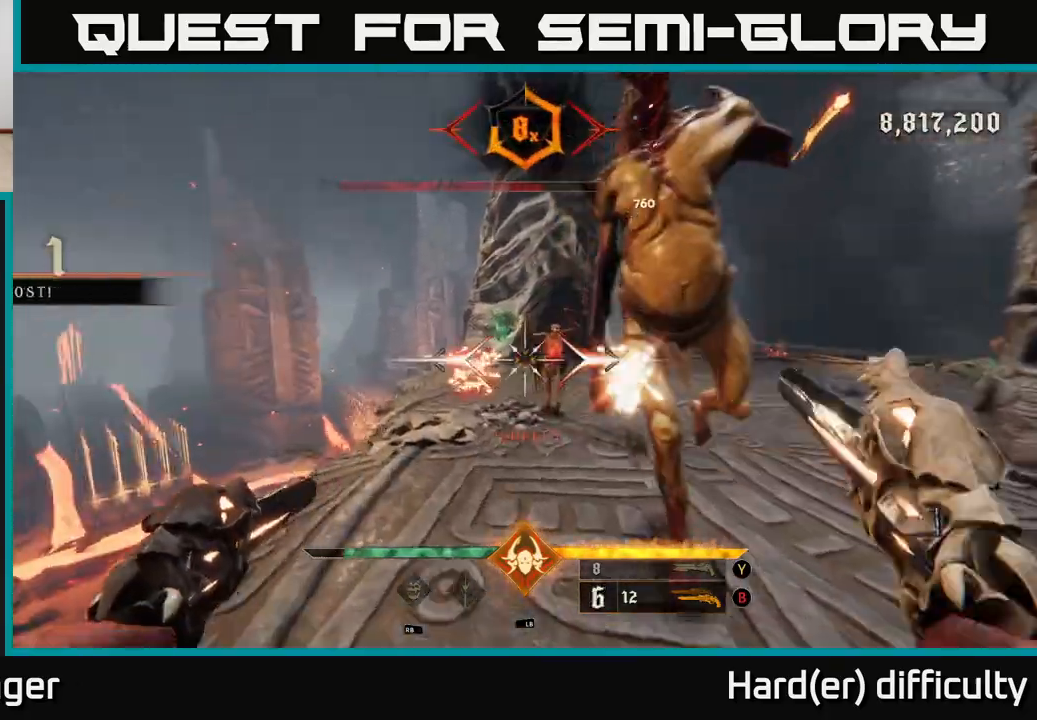
{"buttons": [], "left_stick": "up-left", "right_stick": "center", "events": [[50, "R2", "up"], [150, "right_stick", "right"], [317, "right_stick", "center"]]}
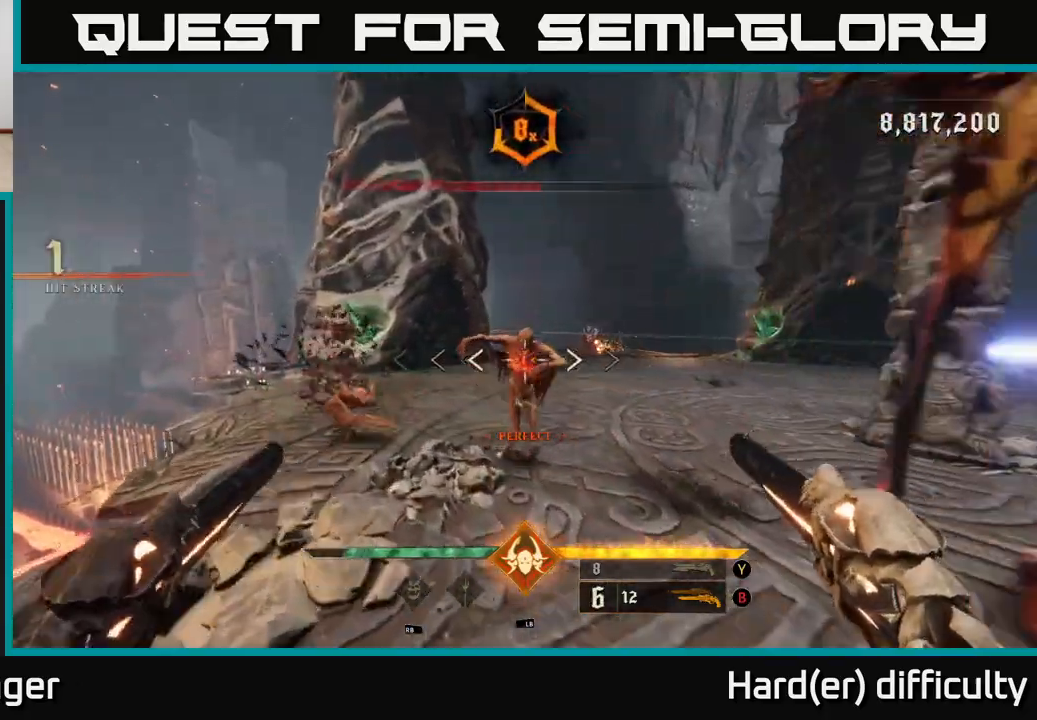
{"buttons": [], "left_stick": "up-left", "right_stick": "up", "events": [[17, "R2", "down"], [50, "L2", "down"], [100, "R2", "up"], [167, "L2", "up"], [167, "right_stick", "right"], [367, "right_stick", "center"], [450, "R2", "down"], [450, "right_stick", "up"], [500, "R2", "up"]]}
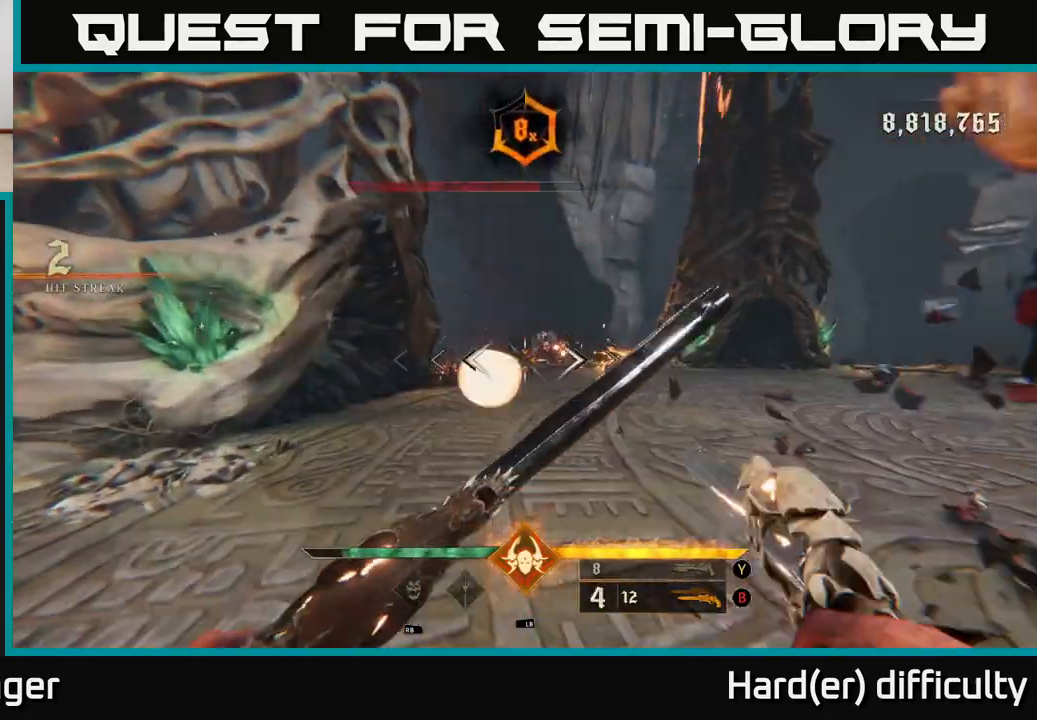
{"buttons": [], "left_stick": "up-left", "right_stick": "center", "events": [[67, "right_stick", "center"], [167, "left_stick", "up"], [233, "right_stick", "right"], [350, "R2", "down"], [367, "left_stick", "up-left"], [383, "right_stick", "center"], [450, "R2", "up"]]}
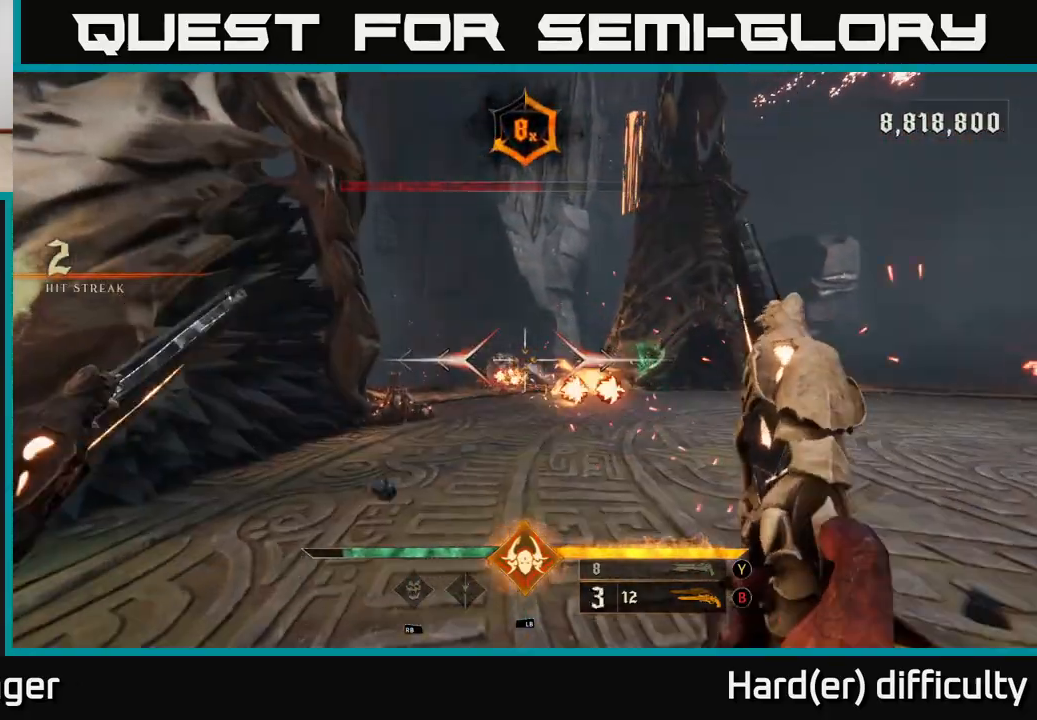
{"buttons": ["L2"], "left_stick": "up-right", "right_stick": "center", "events": [[33, "L2", "down"], [117, "L2", "up"], [183, "left_stick", "up"], [300, "A", "down"], [300, "left_stick", "up-right"], [417, "A", "up"], [417, "L2", "down"]]}
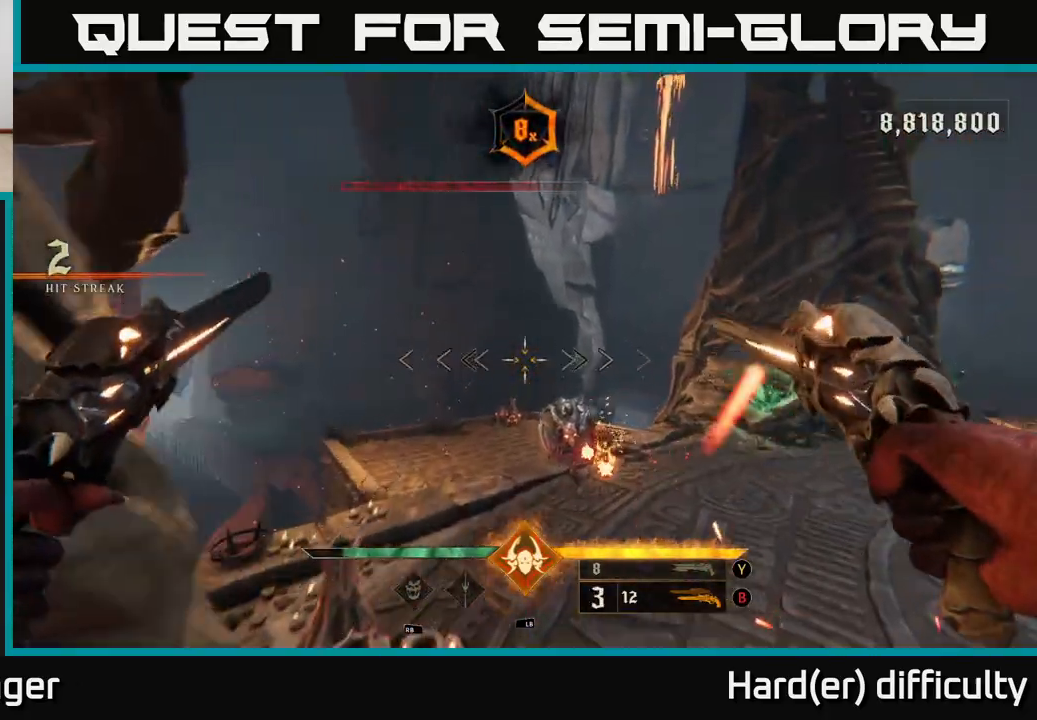
{"buttons": [], "left_stick": "up-right", "right_stick": "center", "events": [[100, "L2", "up"], [350, "right_stick", "down"], [483, "right_stick", "center"]]}
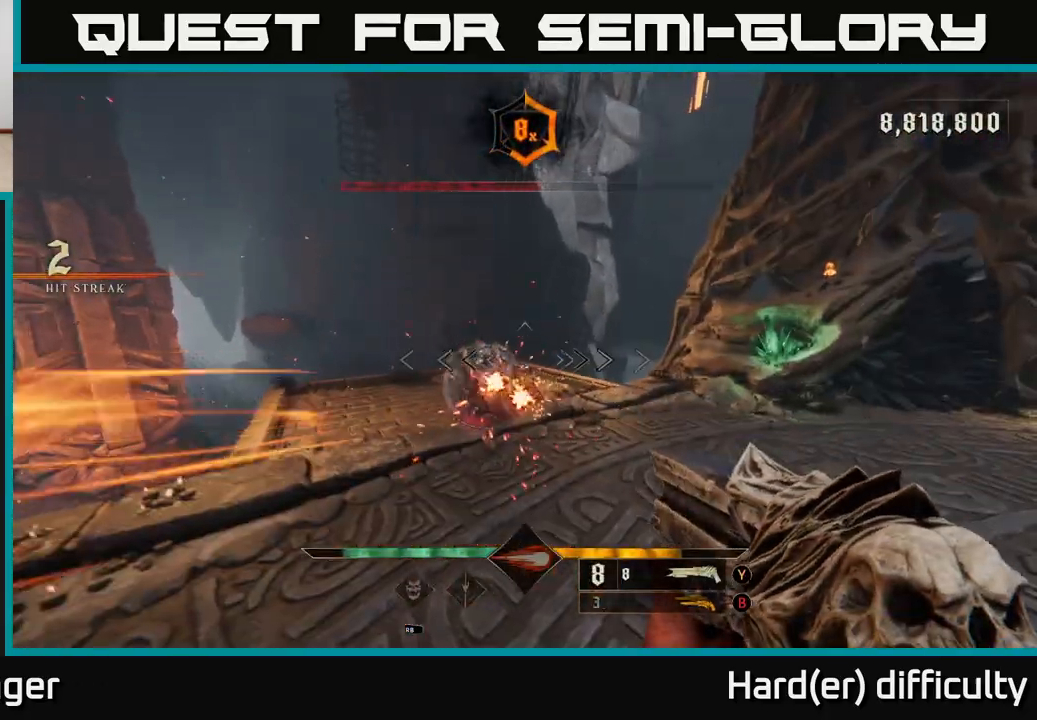
{"buttons": [], "left_stick": "up-right", "right_stick": "left", "events": [[150, "right_stick", "up-left"], [250, "R2", "down"], [283, "right_stick", "center"], [333, "R2", "up"], [467, "right_stick", "left"]]}
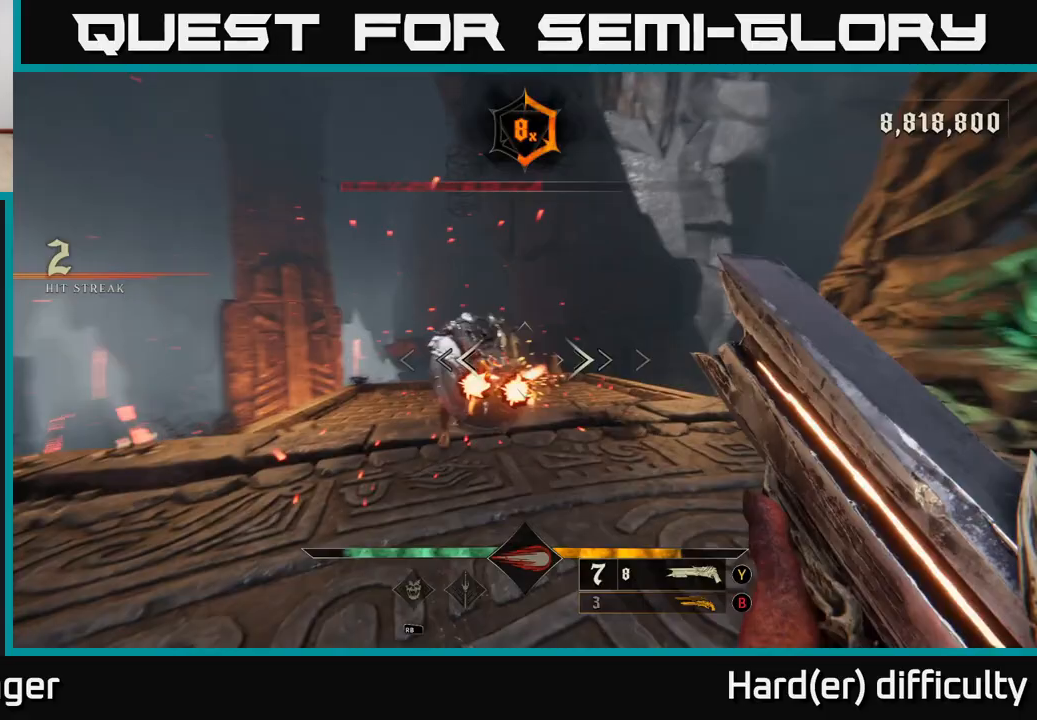
{"buttons": [], "left_stick": "right", "right_stick": "left", "events": [[133, "left_stick", "right"], [133, "right_stick", "center"], [383, "right_stick", "left"]]}
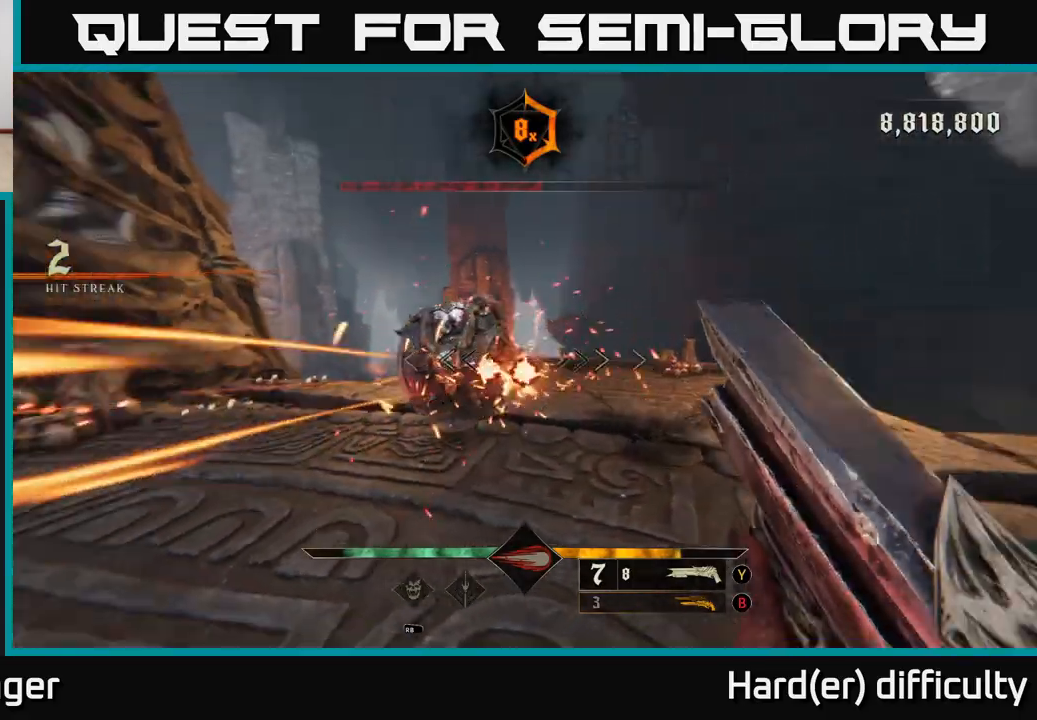
{"buttons": [], "left_stick": "up-right", "right_stick": "center", "events": [[33, "left_stick", "up-right"], [33, "right_stick", "center"], [183, "right_stick", "left"], [217, "R2", "down"], [333, "L2", "down"], [333, "R2", "up"], [333, "right_stick", "center"], [433, "L2", "up"]]}
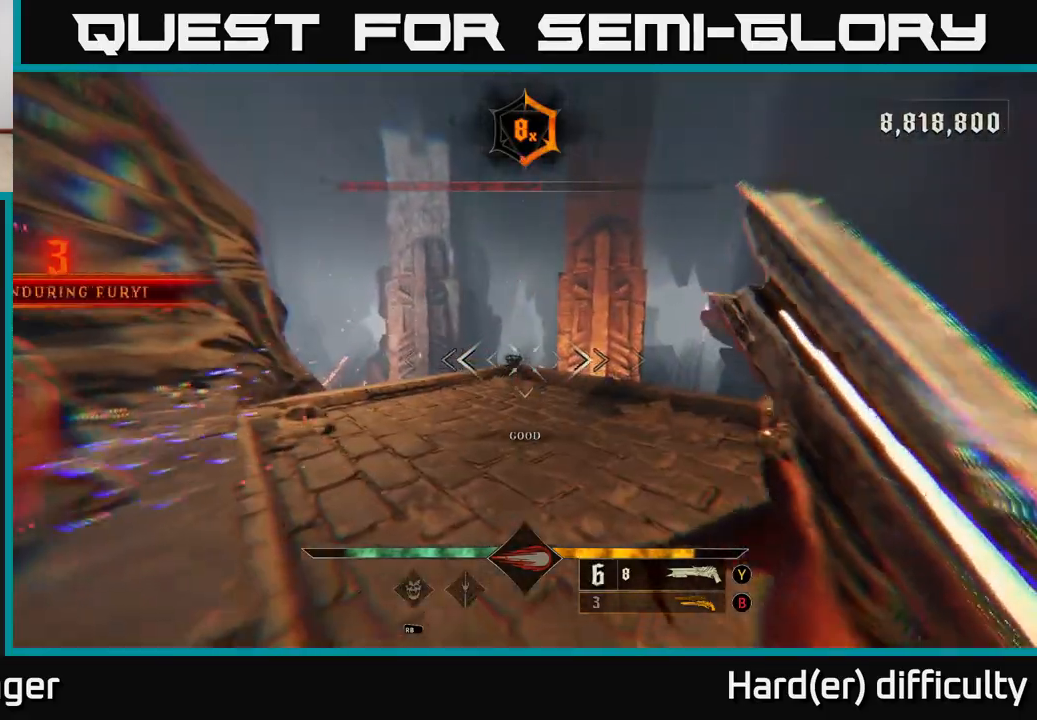
{"buttons": [], "left_stick": "up", "right_stick": "left", "events": [[217, "R1", "down"], [217, "right_stick", "left"], [333, "R1", "up"], [383, "left_stick", "up"]]}
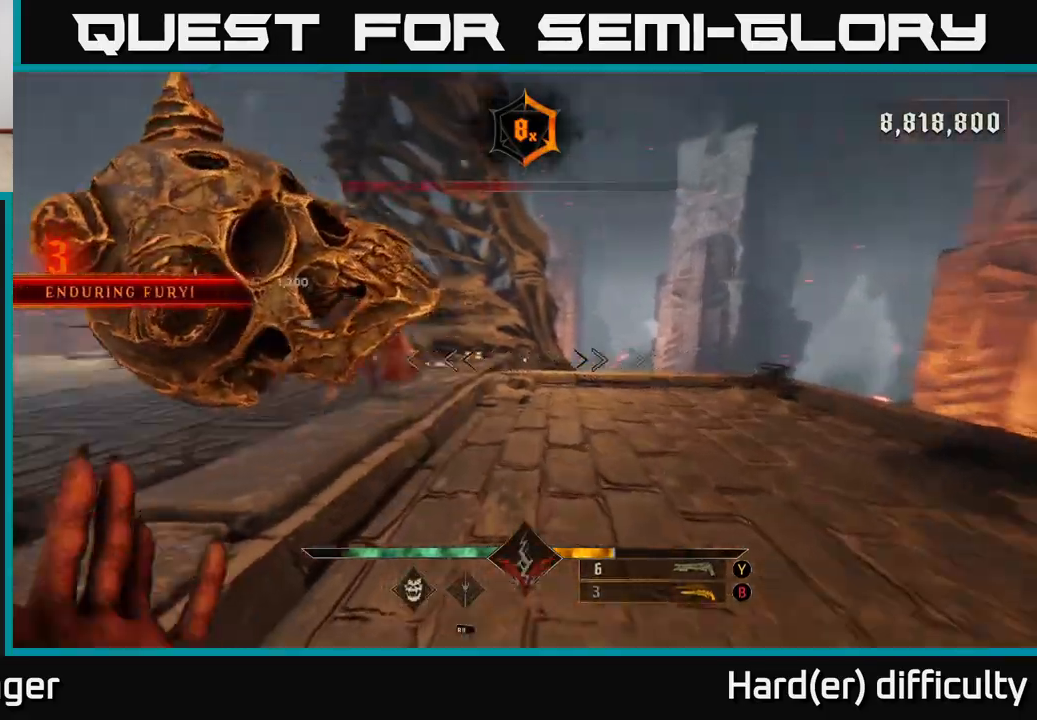
{"buttons": [], "left_stick": "up-right", "right_stick": "center", "events": [[83, "R1", "down"], [183, "R1", "up"], [250, "right_stick", "center"], [333, "right_stick", "left"], [417, "left_stick", "up-right"], [417, "right_stick", "center"]]}
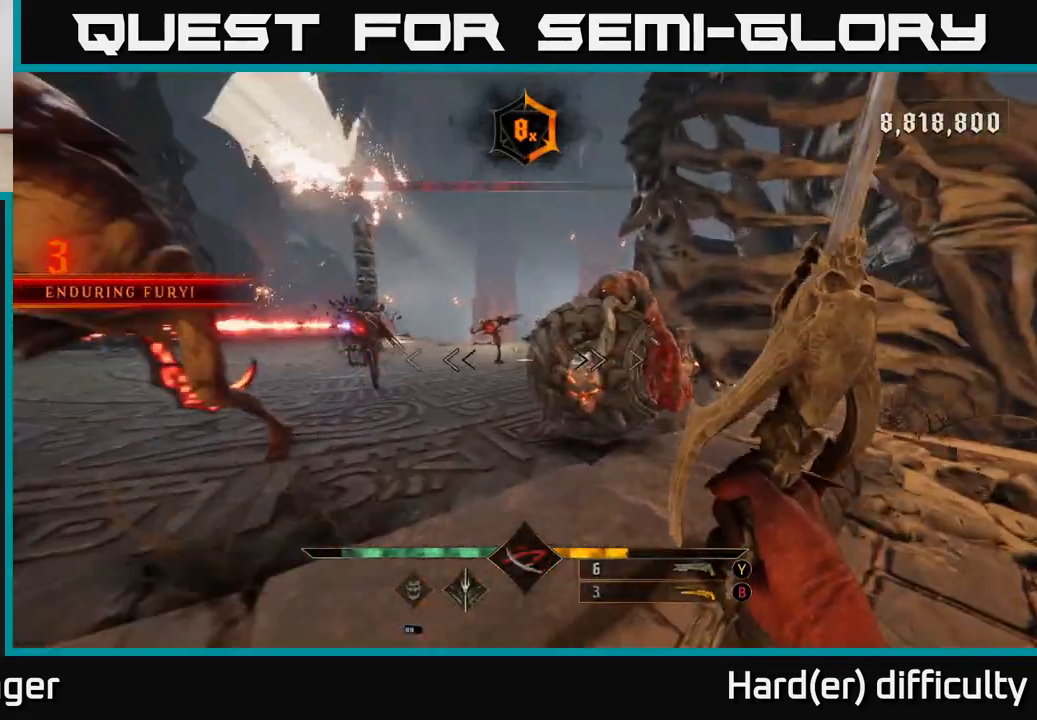
{"buttons": [], "left_stick": "up-right", "right_stick": "center", "events": [[167, "right_stick", "right"], [183, "R2", "down"], [217, "right_stick", "up-left"], [283, "R2", "up"], [333, "right_stick", "center"]]}
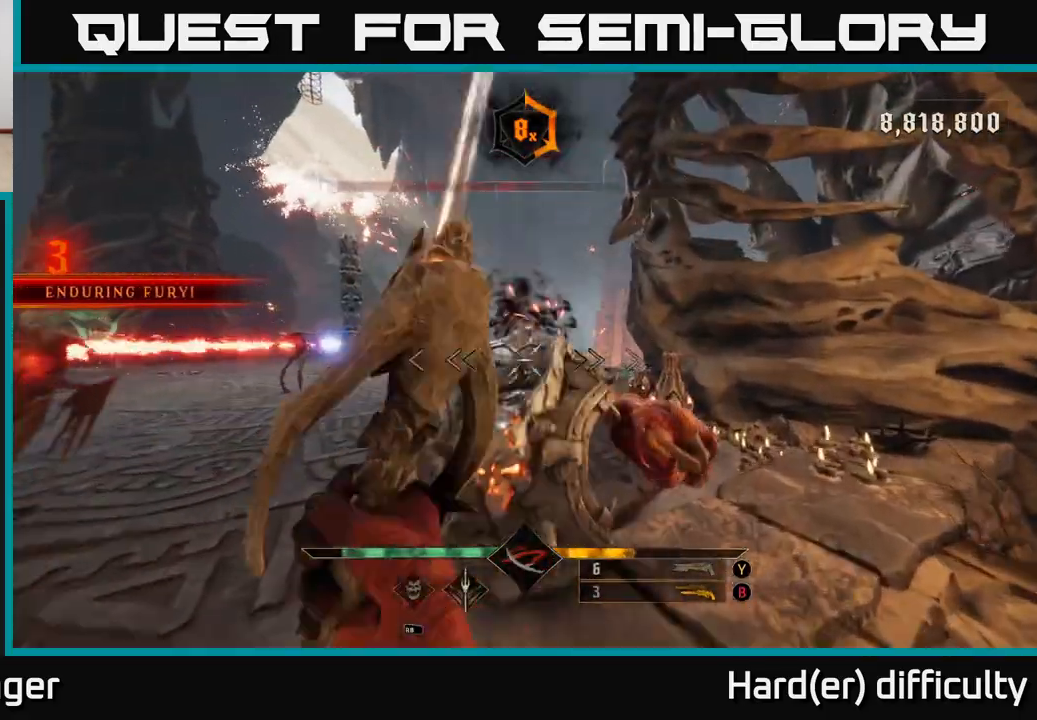
{"buttons": [], "left_stick": "right", "right_stick": "down-left", "events": [[133, "R2", "down"], [217, "R2", "up"], [217, "right_stick", "down-left"], [250, "left_stick", "right"]]}
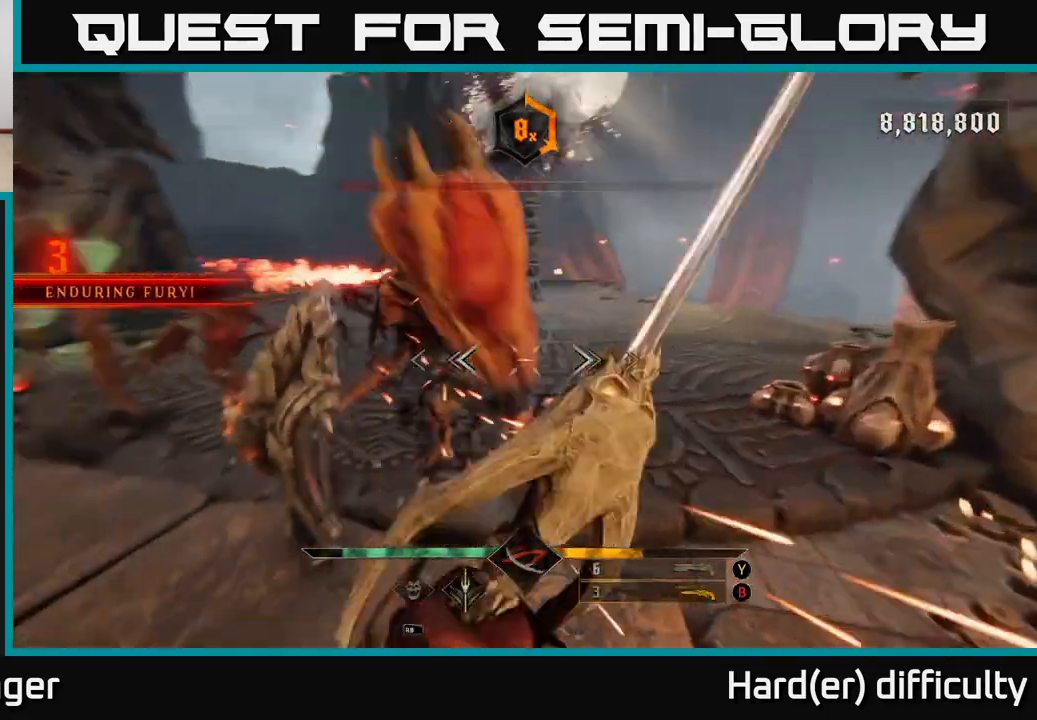
{"buttons": [], "left_stick": "right", "right_stick": "left", "events": [[50, "right_stick", "up-left"], [100, "R2", "down"], [183, "right_stick", "left"], [200, "R2", "up"]]}
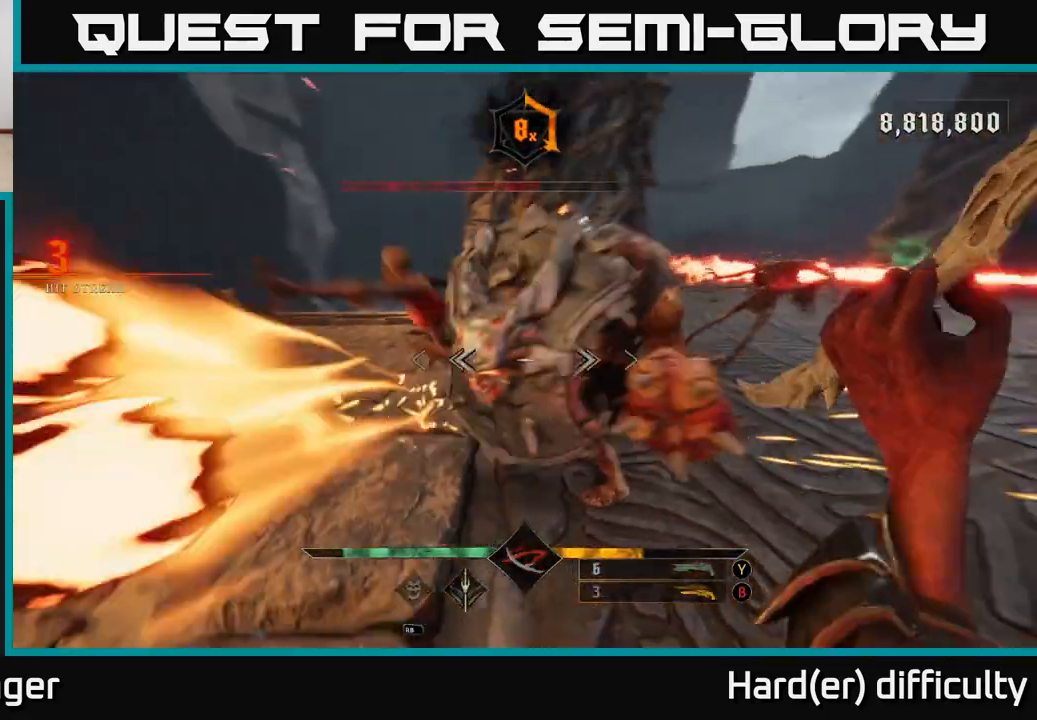
{"buttons": [], "left_stick": "down", "right_stick": "left", "events": [[117, "L2", "down"], [117, "right_stick", "center"], [183, "B", "down"], [217, "left_stick", "down-right"], [233, "L2", "up"], [283, "B", "up"], [333, "R3", "down"], [383, "R3", "up"], [450, "left_stick", "down"], [467, "right_stick", "left"]]}
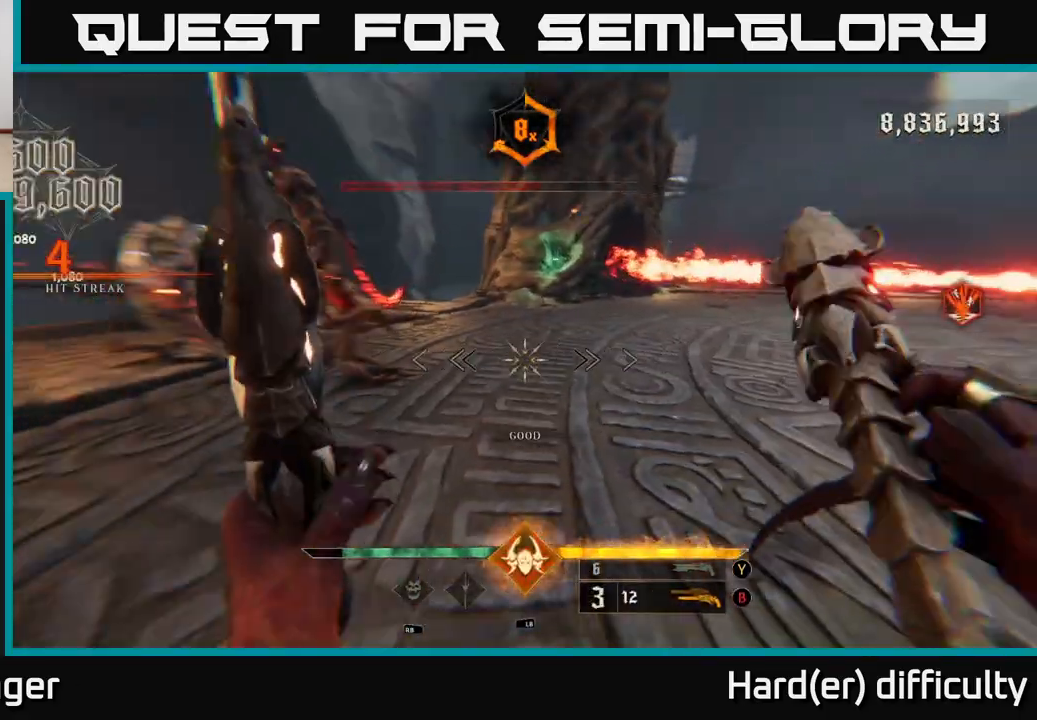
{"buttons": [], "left_stick": "down", "right_stick": "up-right", "events": [[100, "right_stick", "up-left"], [167, "R2", "down"], [267, "R2", "up"], [267, "right_stick", "center"], [400, "right_stick", "up-right"]]}
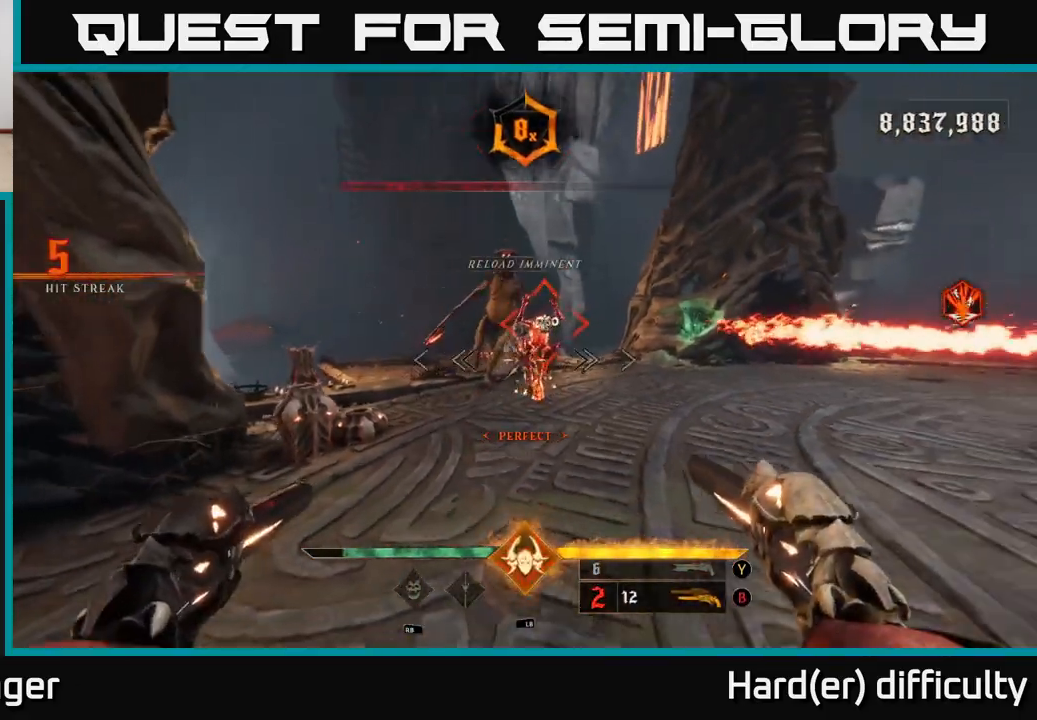
{"buttons": [], "left_stick": "down", "right_stick": "center", "events": [[133, "R2", "down"], [133, "right_stick", "center"], [200, "R2", "up"]]}
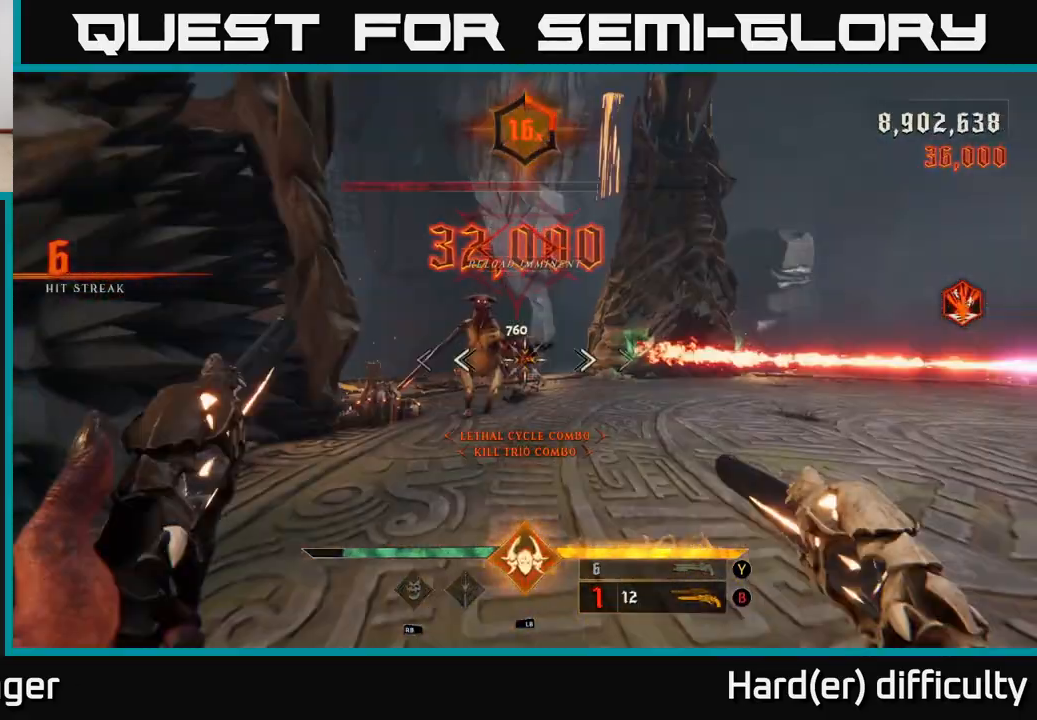
{"buttons": [], "left_stick": "down", "right_stick": "center", "events": [[50, "left_stick", "down-left"], [117, "R2", "down"], [233, "R2", "up"], [250, "left_stick", "down"]]}
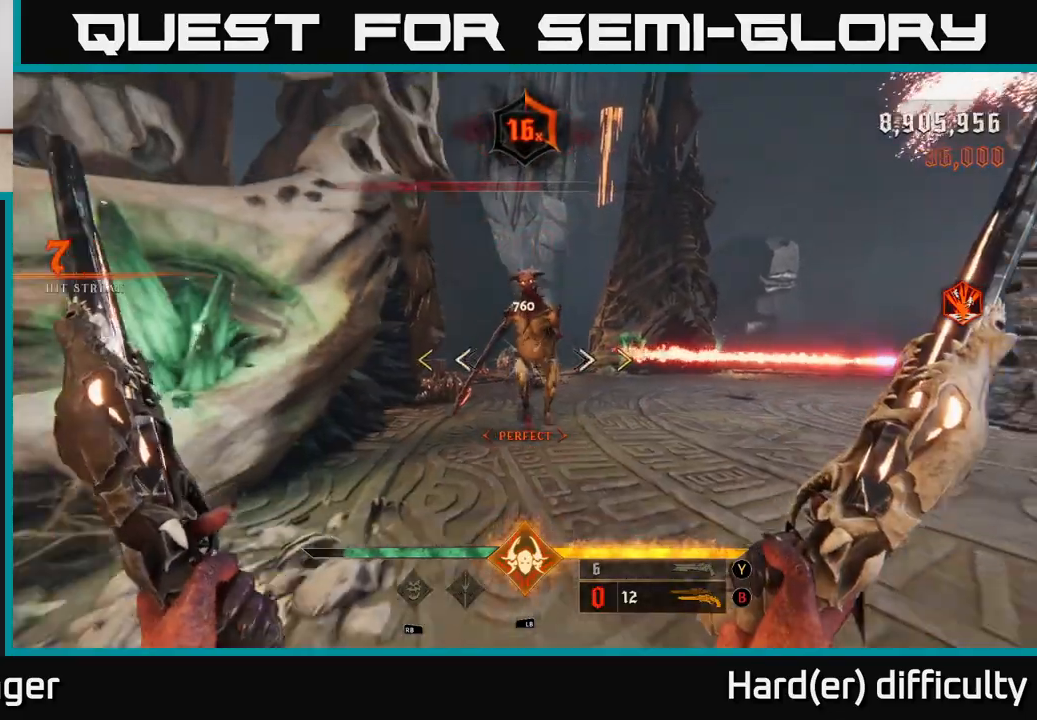
{"buttons": [], "left_stick": "right", "right_stick": "center", "events": [[50, "right_stick", "up"], [83, "R2", "down"], [100, "left_stick", "down-right"], [150, "right_stick", "right"], [200, "R2", "up"], [400, "left_stick", "right"], [483, "right_stick", "center"]]}
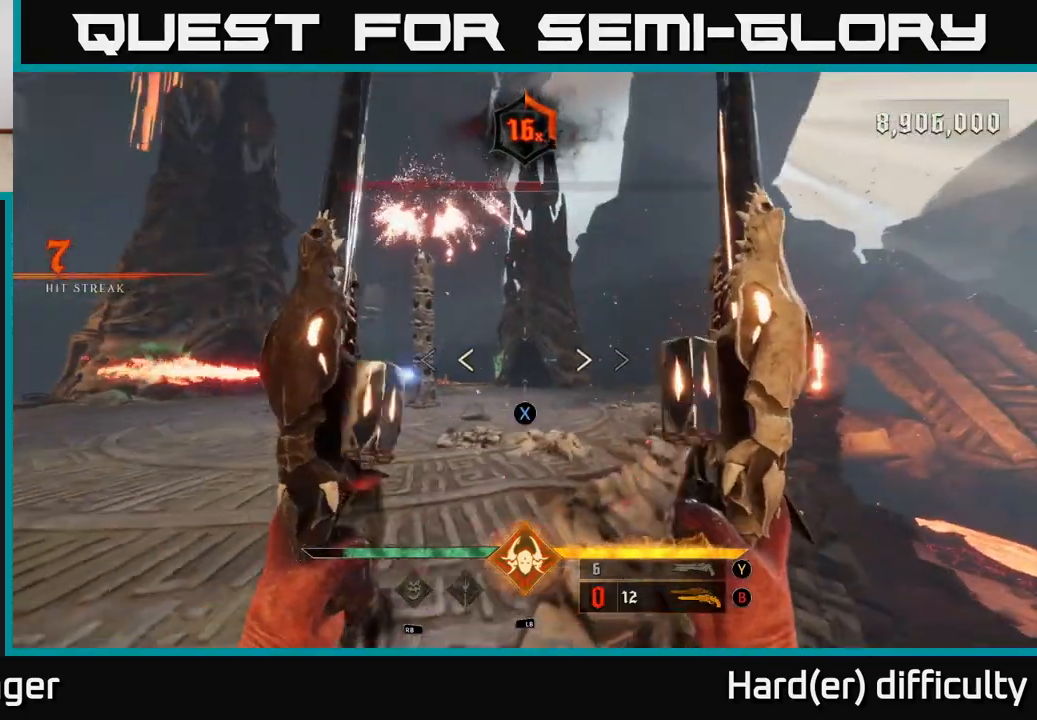
{"buttons": [], "left_stick": "up", "right_stick": "left", "events": [[17, "A", "down"], [50, "X", "down"], [50, "left_stick", "up-right"], [183, "X", "up"], [200, "A", "up"], [267, "left_stick", "center"], [350, "right_stick", "left"], [400, "left_stick", "up"]]}
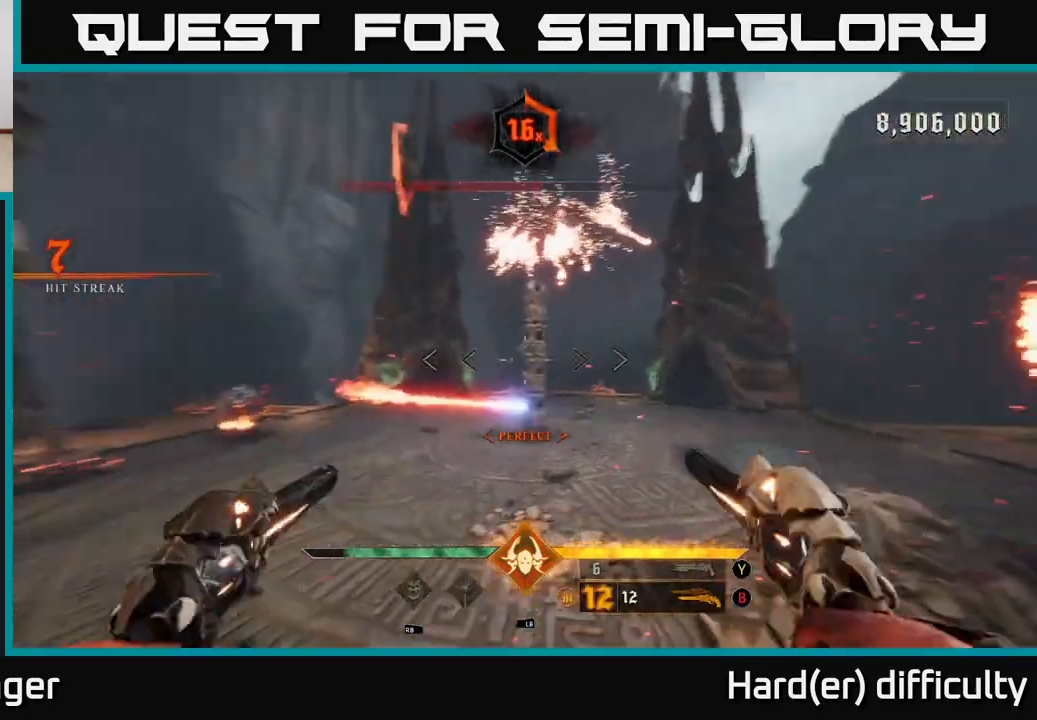
{"buttons": [], "left_stick": "right", "right_stick": "center", "events": [[17, "L2", "down"], [83, "left_stick", "up-right"], [183, "L2", "up"], [333, "left_stick", "right"], [450, "right_stick", "center"]]}
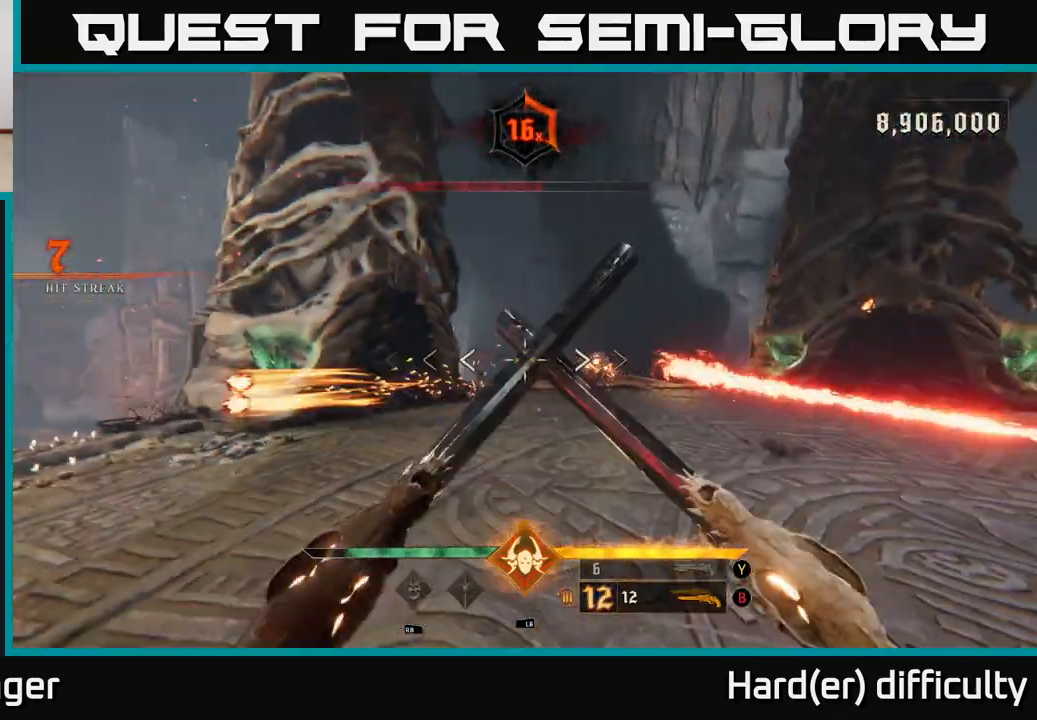
{"buttons": ["R2"], "left_stick": "down-right", "right_stick": "left", "events": [[67, "R2", "down"], [67, "right_stick", "right"], [133, "R2", "up"], [133, "right_stick", "center"], [367, "left_stick", "down-right"], [483, "right_stick", "left"], [500, "R2", "down"]]}
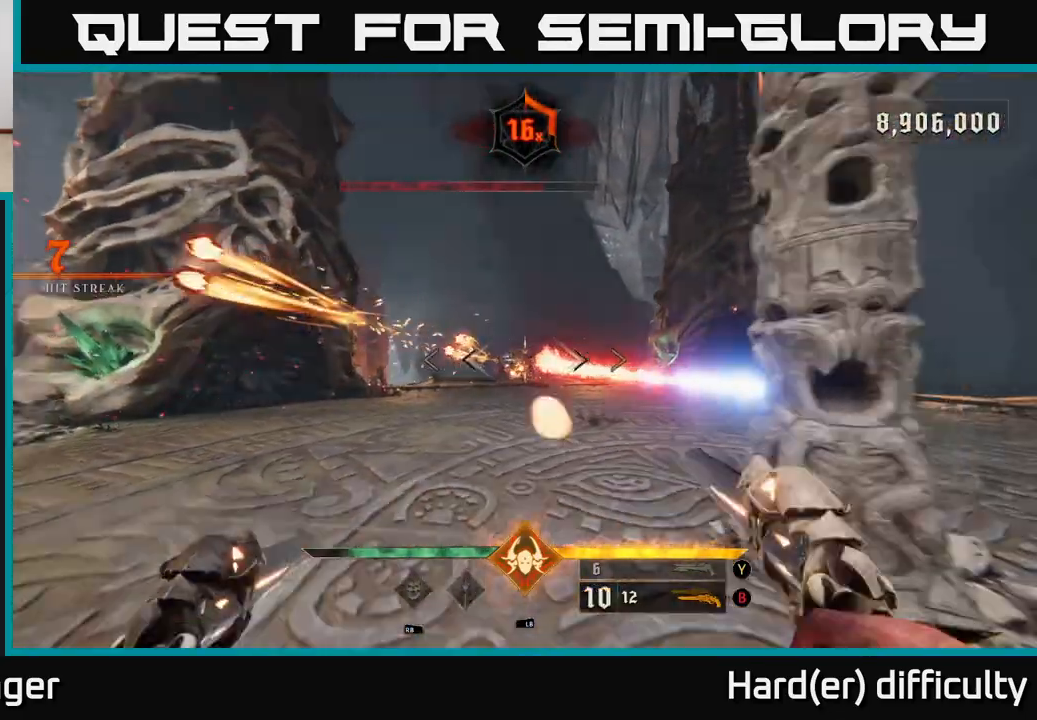
{"buttons": ["R2"], "left_stick": "down-right", "right_stick": "center", "events": [[33, "R2", "up"], [33, "right_stick", "center"], [400, "right_stick", "left"], [450, "R2", "down"], [483, "right_stick", "center"]]}